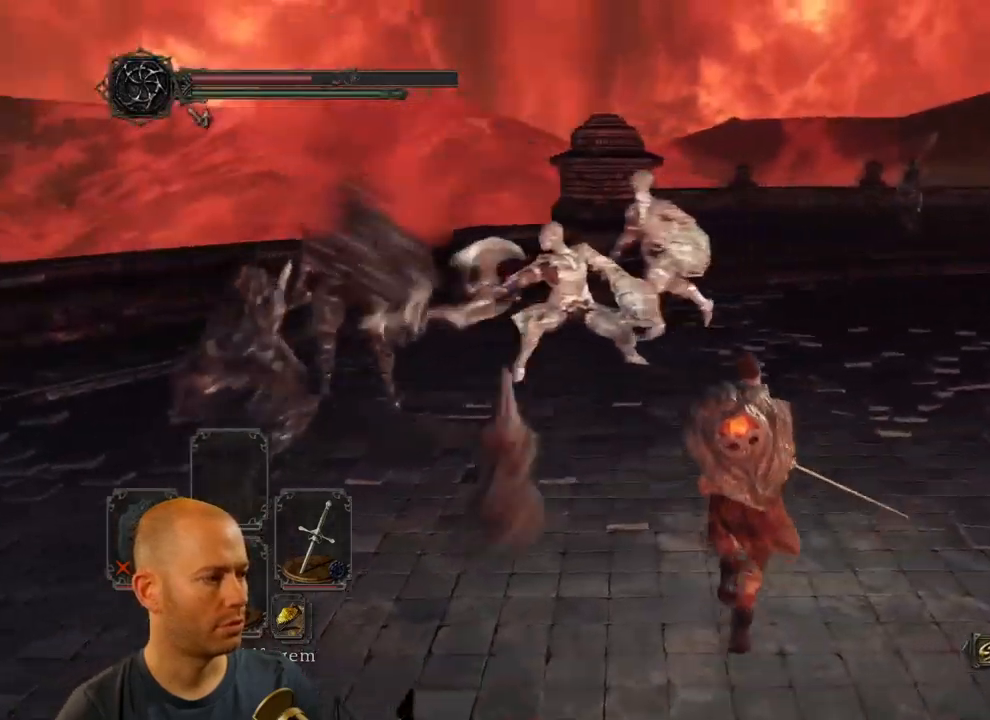
Gameplay with a controller (PlayStation layout); each line is a JSON object with the inputs held at the frame after it (dt_ms = milliseconds from this image to that frame). "events" lists button and stick changes between this image and that frame as [ms after this image, input, new state], when the widget could be followed in between.
{"dt_ms": 500, "buttons": ["CIRCLE"], "left_stick": "up-right", "right_stick": "center", "events": [[83, "CIRCLE", "down"]]}
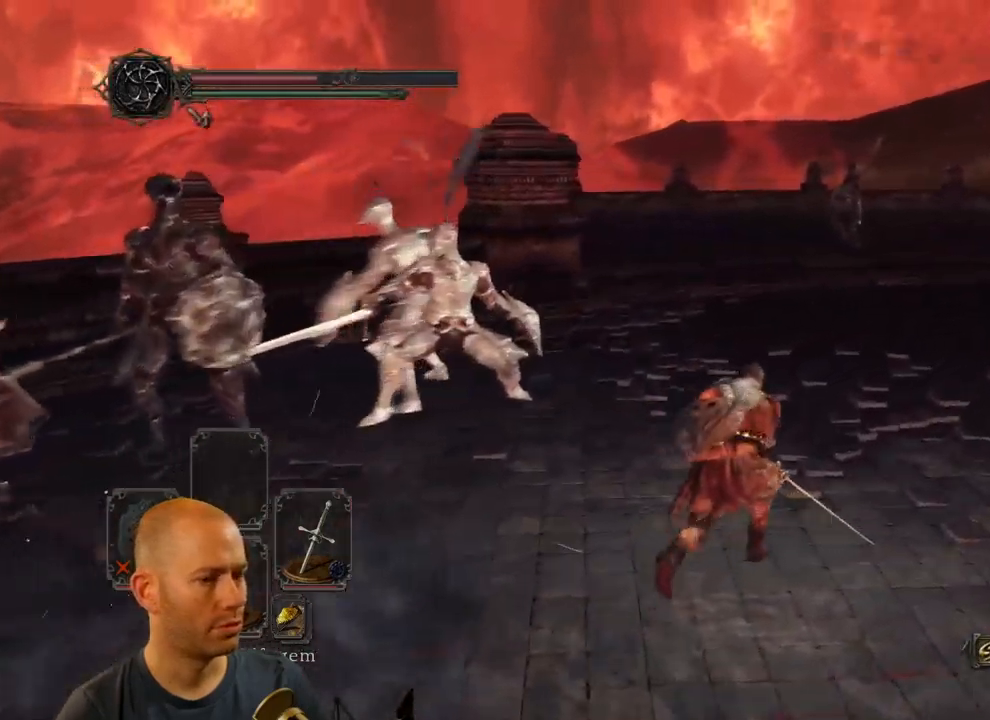
{"dt_ms": 500, "buttons": ["CIRCLE"], "left_stick": "up", "right_stick": "center", "events": [[200, "left_stick", "up"]]}
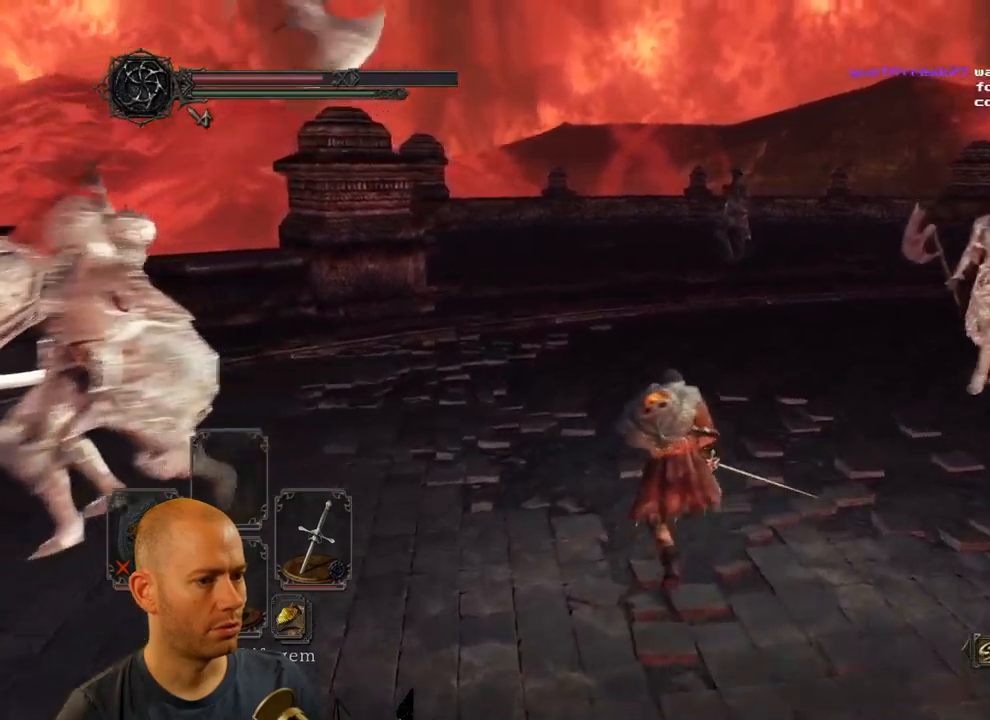
{"dt_ms": 500, "buttons": [], "left_stick": "up", "right_stick": "center", "events": [[400, "CIRCLE", "up"]]}
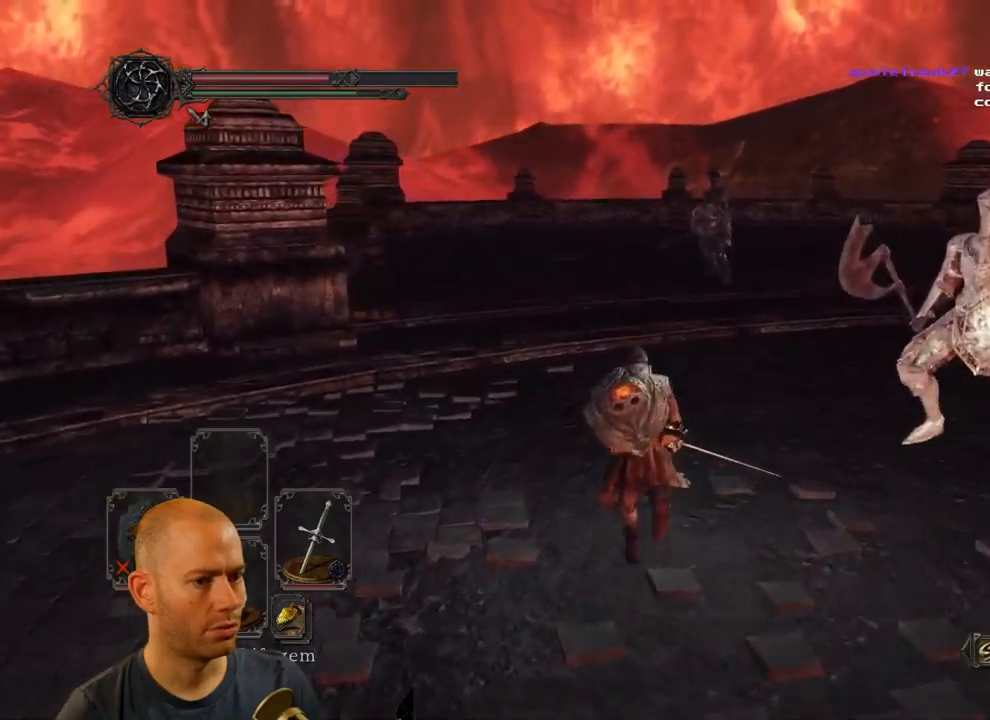
{"dt_ms": 500, "buttons": [], "left_stick": "up", "right_stick": "center", "events": [[100, "right_stick", "down-right"], [367, "right_stick", "center"]]}
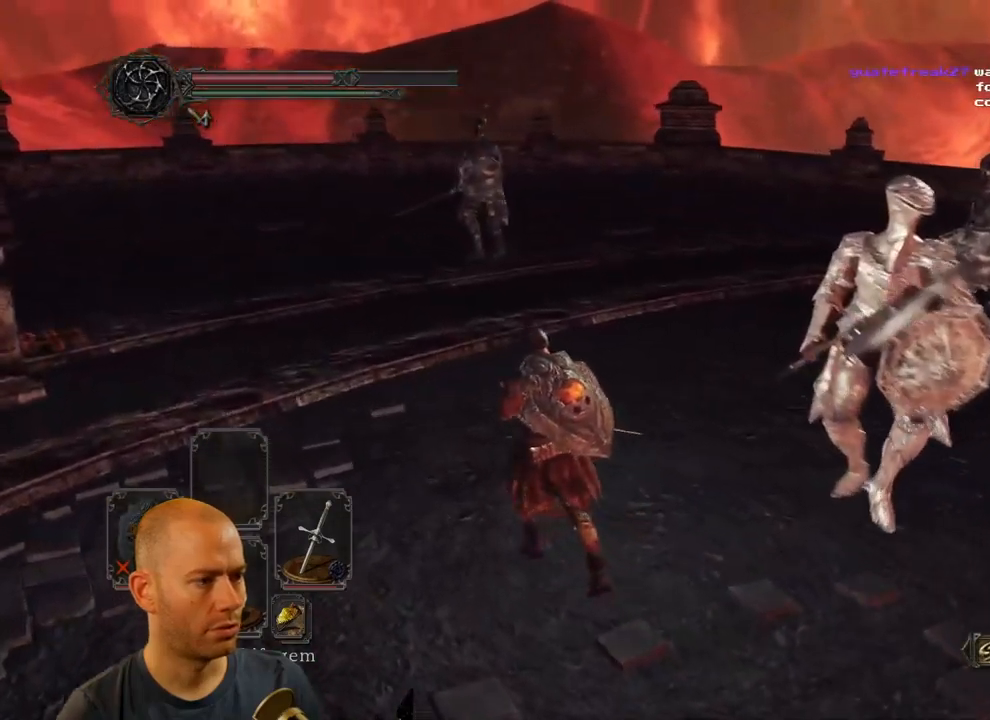
{"dt_ms": 500, "buttons": ["CIRCLE"], "left_stick": "up", "right_stick": "center"}
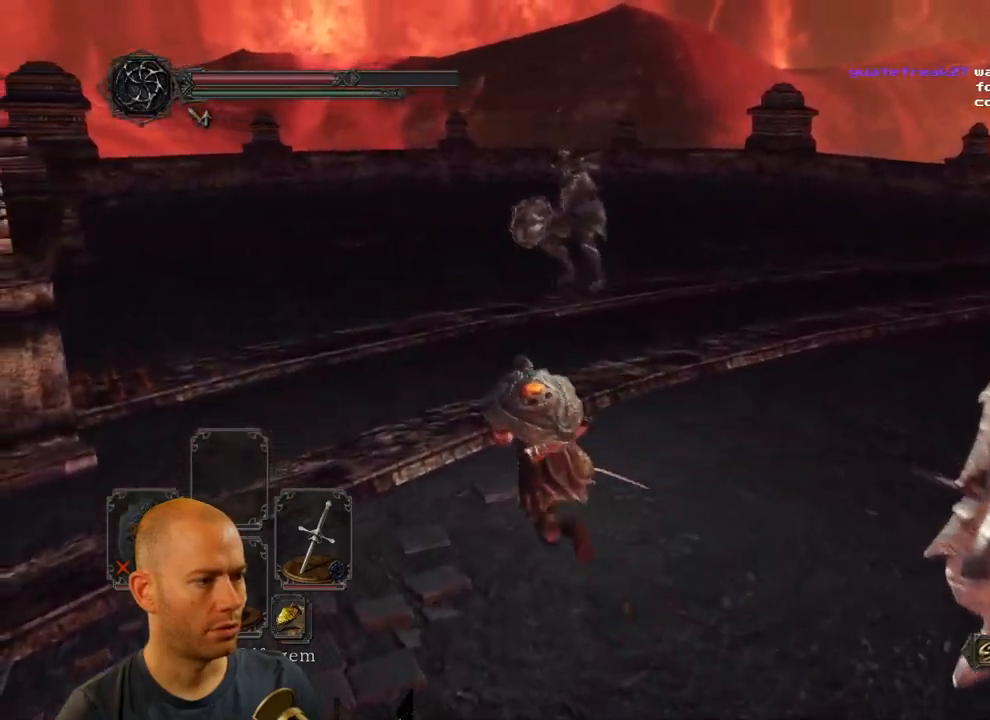
{"dt_ms": 1000, "buttons": [], "left_stick": "up", "right_stick": "left"}
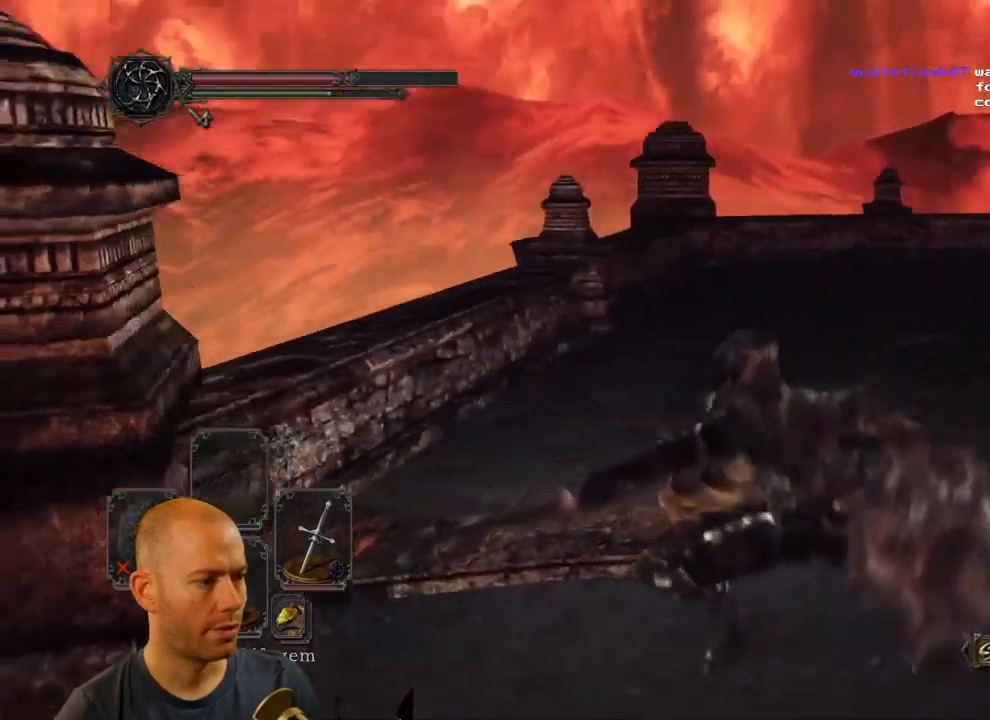
{"dt_ms": 500, "buttons": [], "left_stick": "down-left", "right_stick": "left", "events": [[17, "left_stick", "right"], [67, "left_stick", "down-right"], [283, "left_stick", "down"], [500, "left_stick", "down-left"]]}
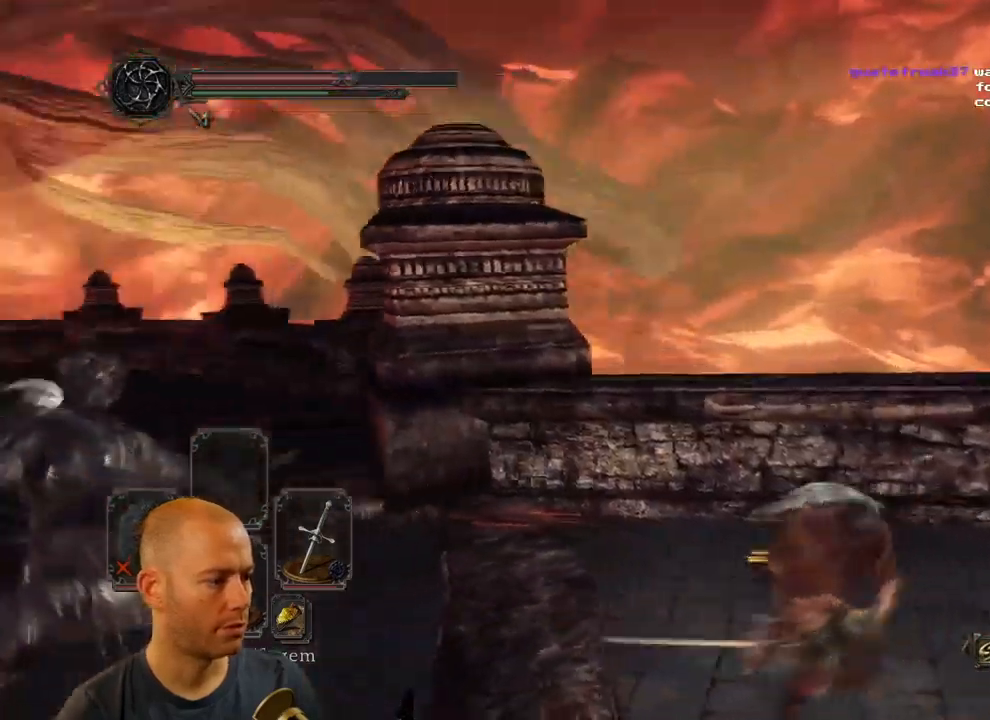
{"dt_ms": 500, "buttons": ["R1"], "left_stick": "up", "right_stick": "center", "events": [[250, "left_stick", "up-left"], [283, "R1", "down"], [317, "left_stick", "up"], [350, "right_stick", "center"], [417, "R1", "up"], [500, "R1", "down"]]}
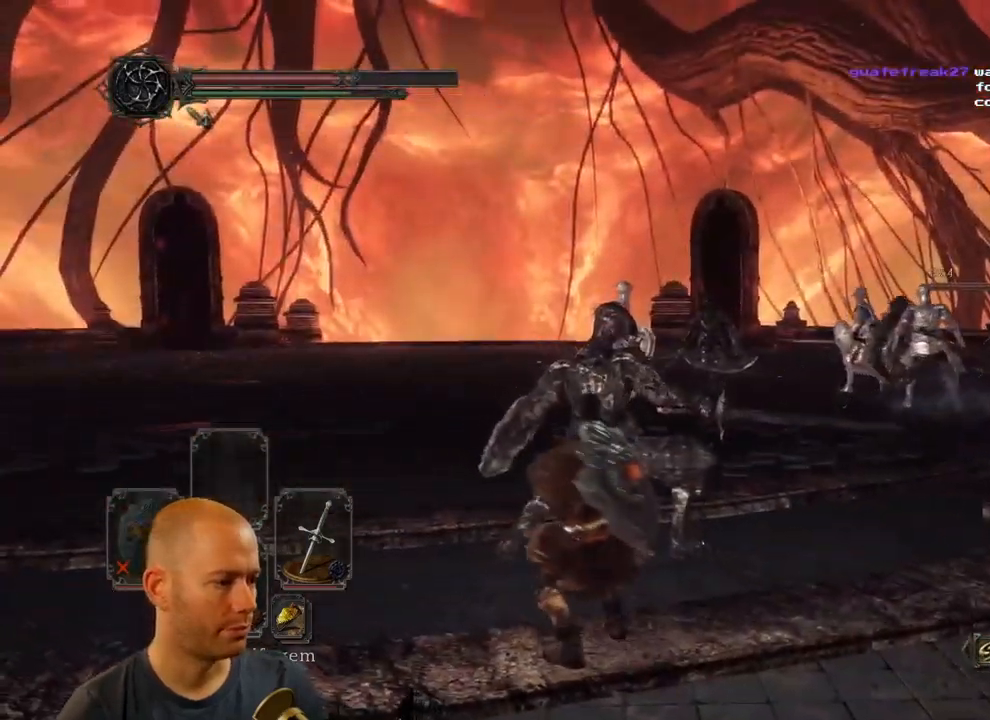
{"dt_ms": 500, "buttons": [], "left_stick": "up", "right_stick": "center", "events": [[117, "R1", "up"], [167, "R1", "down"], [267, "R1", "up"], [317, "R1", "down"], [417, "R1", "up"]]}
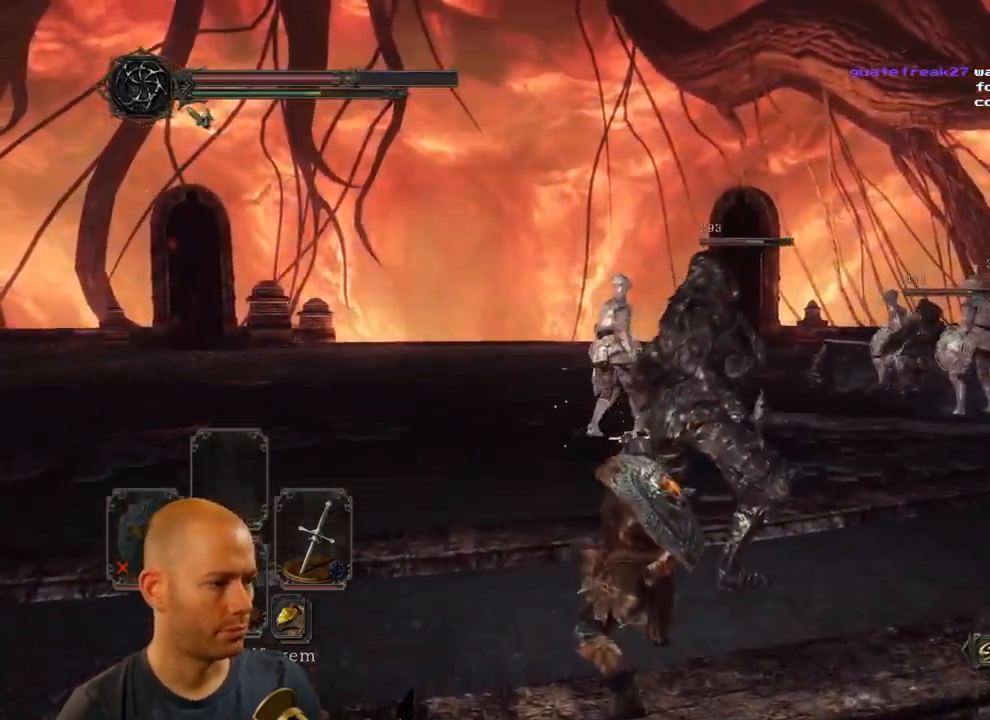
{"dt_ms": 500, "buttons": [], "left_stick": "up-right", "right_stick": "center", "events": [[67, "left_stick", "up-right"], [83, "R1", "down"], [200, "R1", "up"]]}
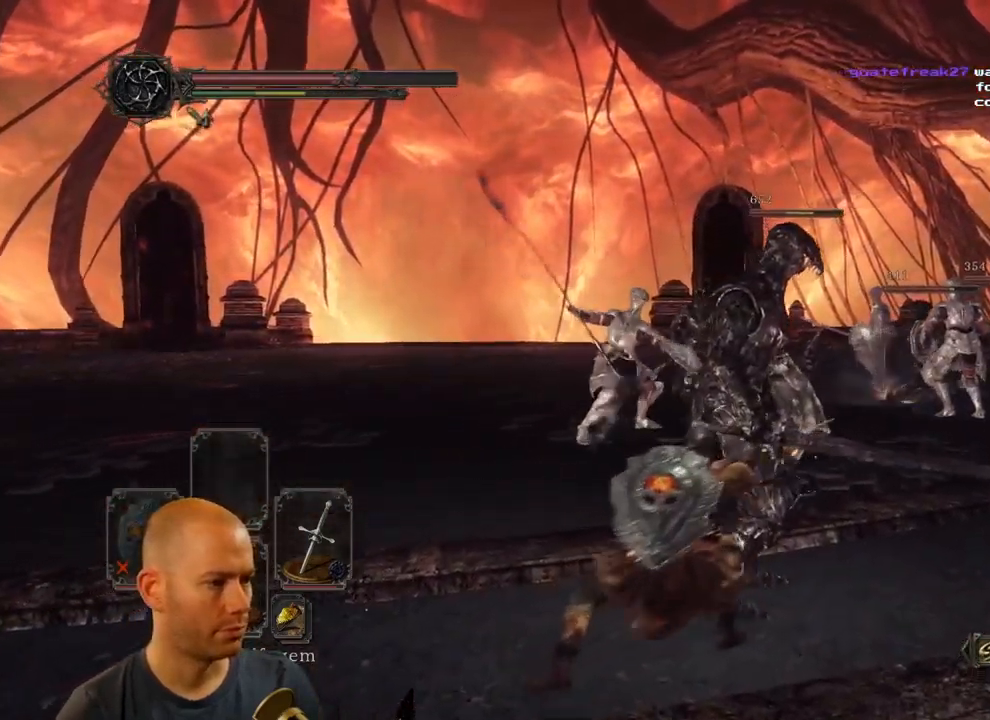
{"dt_ms": 499, "buttons": [], "left_stick": "down", "right_stick": "left", "events": [[149, "right_stick", "left"], [216, "left_stick", "down-right"], [316, "left_stick", "down"]]}
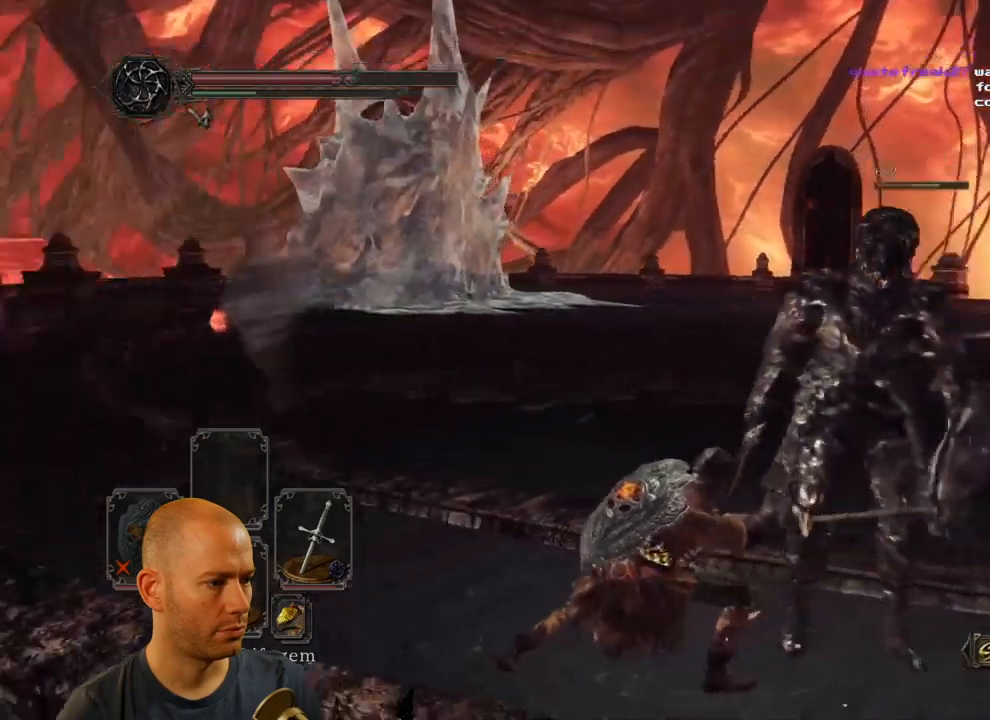
{"dt_ms": 500, "buttons": [], "left_stick": "down-left", "right_stick": "down-right", "events": [[84, "left_stick", "down-left"], [84, "right_stick", "down"], [434, "right_stick", "down-right"]]}
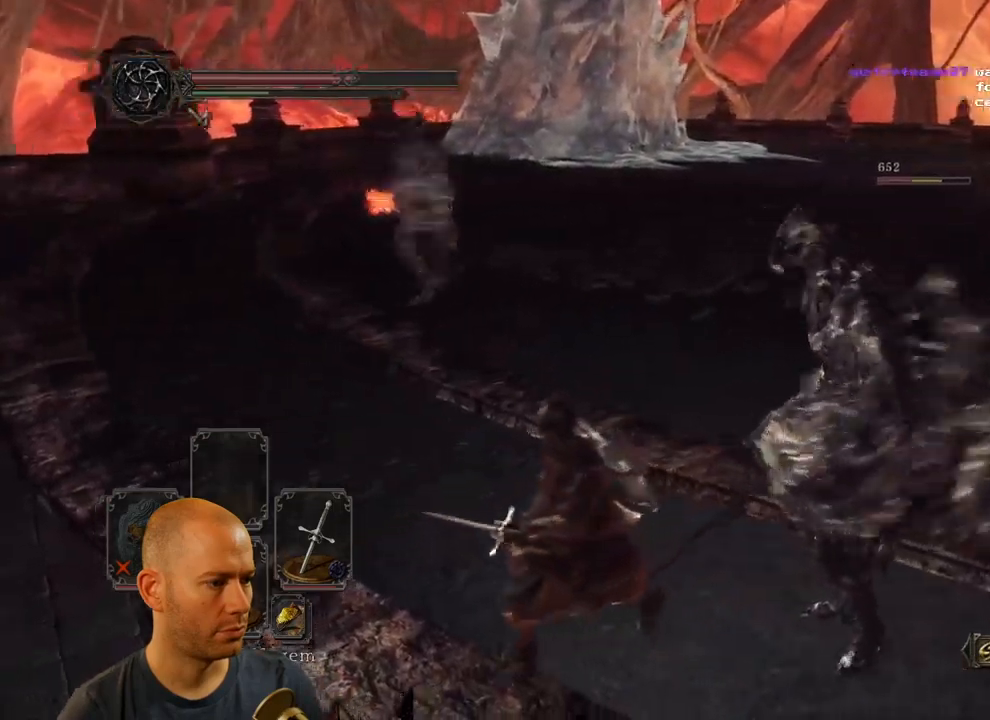
{"dt_ms": 500, "buttons": [], "left_stick": "down-left", "right_stick": "center"}
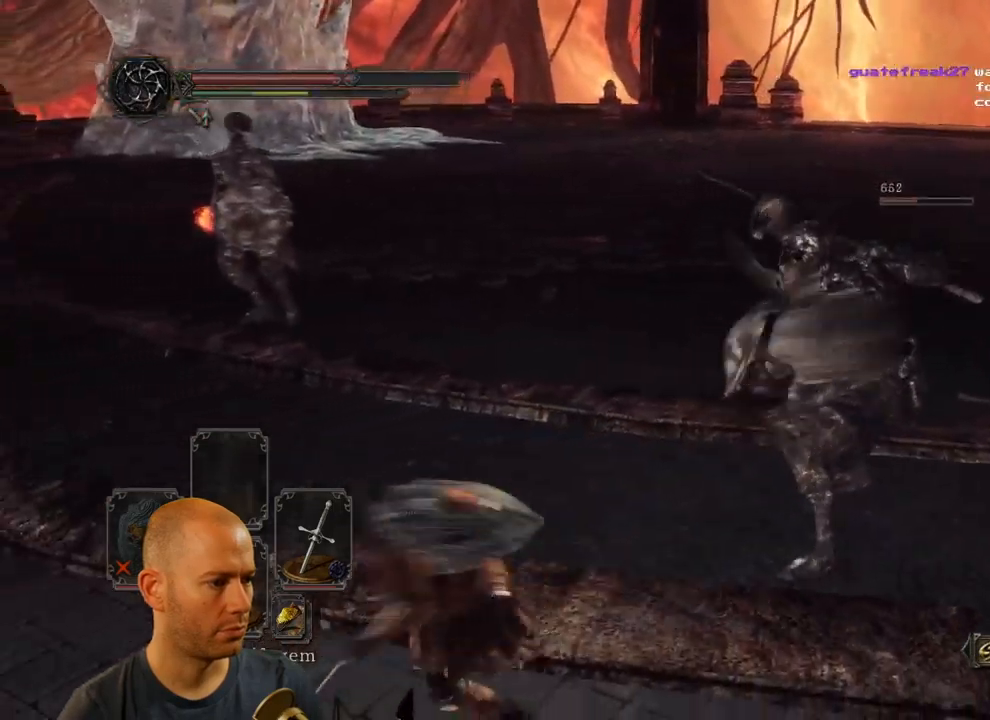
{"dt_ms": 500, "buttons": [], "left_stick": "down-left", "right_stick": "center", "events": [[150, "right_stick", "right"], [417, "right_stick", "center"]]}
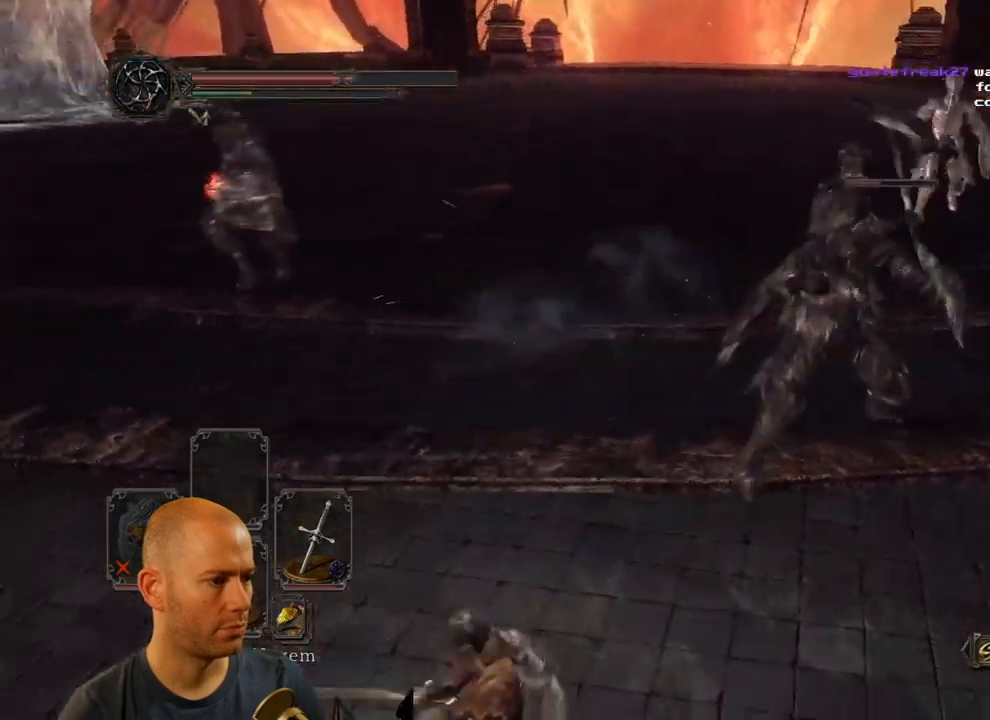
{"dt_ms": 500, "buttons": [], "left_stick": "down-left", "right_stick": "up-right", "events": [[150, "right_stick", "up-right"]]}
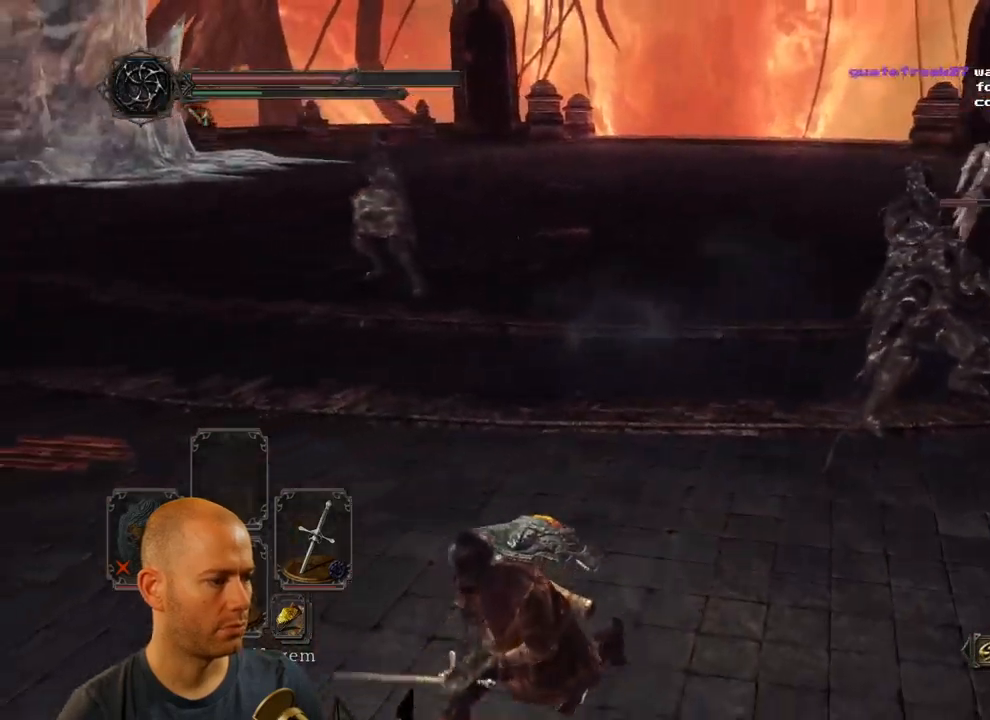
{"dt_ms": 500, "buttons": [], "left_stick": "down-left", "right_stick": "center", "events": [[384, "right_stick", "center"]]}
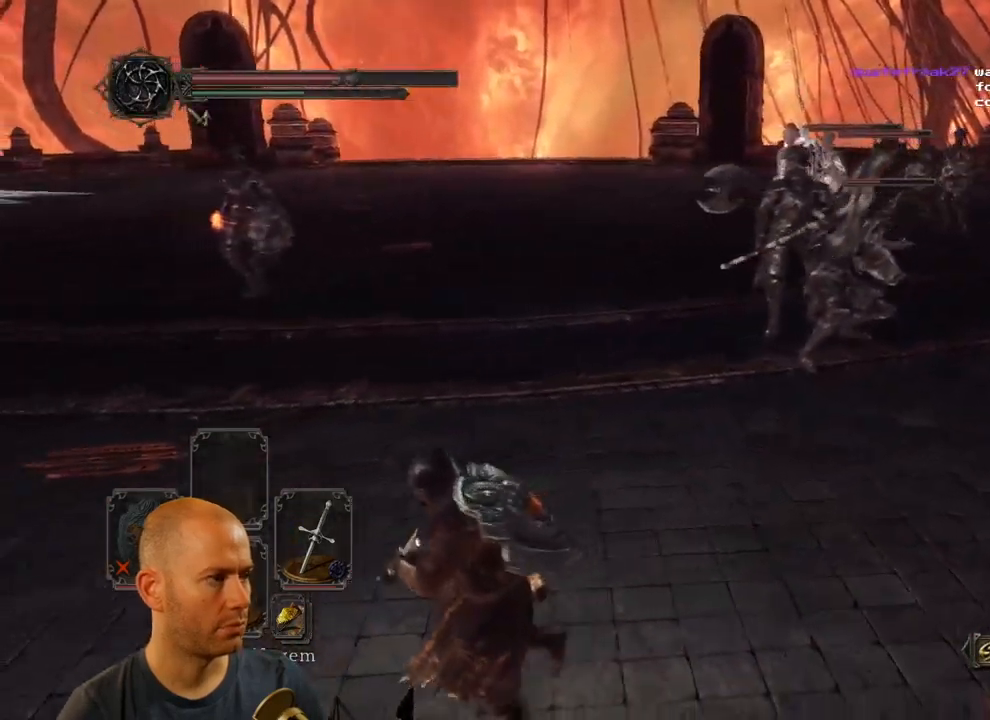
{"dt_ms": 500, "buttons": [], "left_stick": "down-left", "right_stick": "center"}
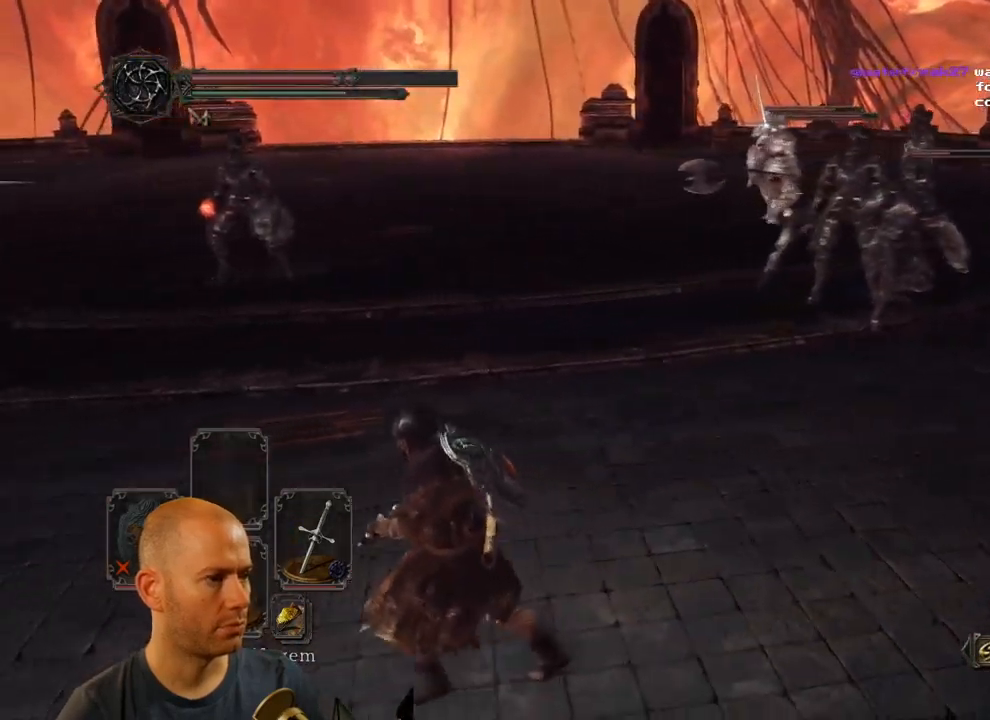
{"dt_ms": 500, "buttons": [], "left_stick": "down-left", "right_stick": "center", "events": [[50, "right_stick", "right"], [334, "DPAD_DOWN", "down"], [384, "right_stick", "center"], [467, "DPAD_DOWN", "up"]]}
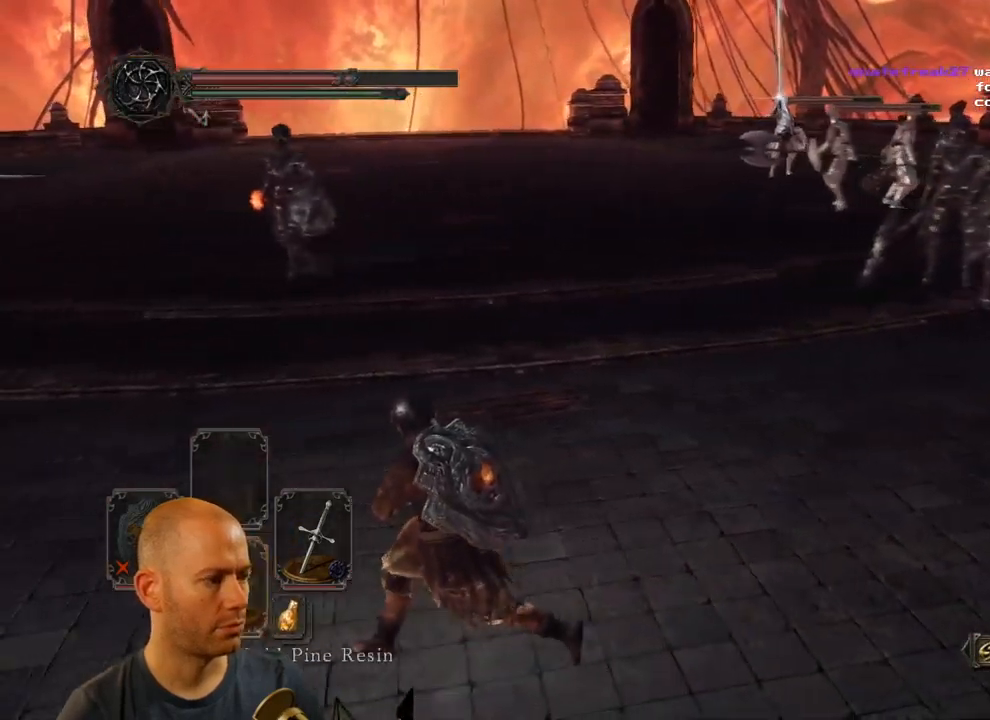
{"dt_ms": 500, "buttons": [], "left_stick": "left", "right_stick": "center", "events": [[134, "right_stick", "right"], [234, "DPAD_DOWN", "down"], [267, "left_stick", "left"], [334, "right_stick", "center"], [367, "DPAD_DOWN", "up"]]}
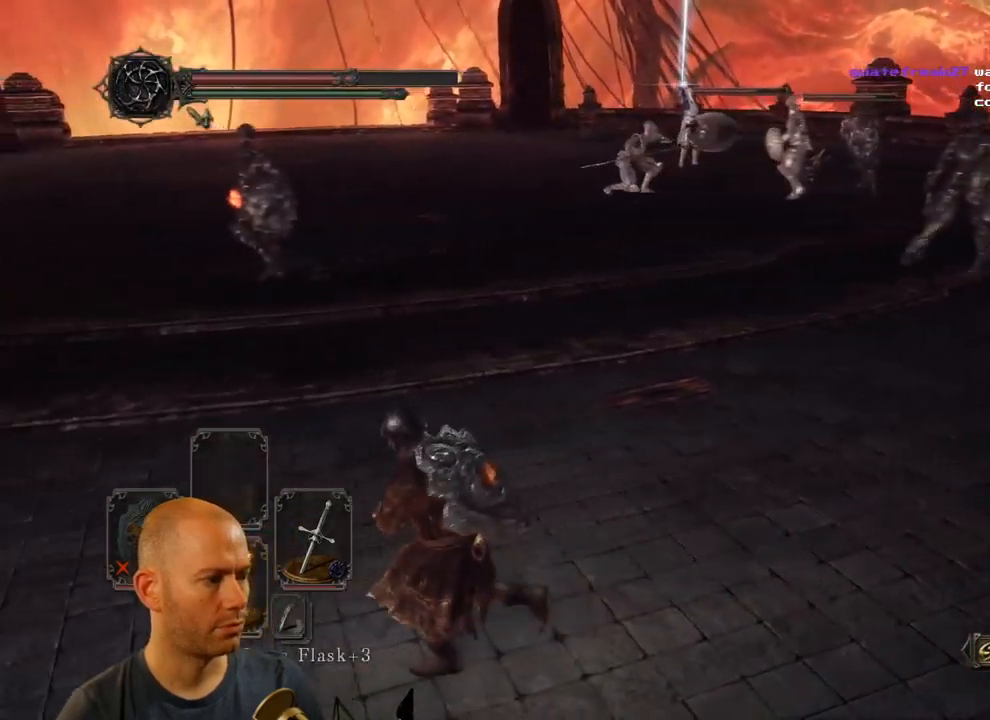
{"dt_ms": 500, "buttons": [], "left_stick": "left", "right_stick": "center", "events": [[117, "DPAD_DOWN", "down"], [217, "DPAD_DOWN", "up"], [317, "DPAD_DOWN", "down"], [400, "DPAD_DOWN", "up"]]}
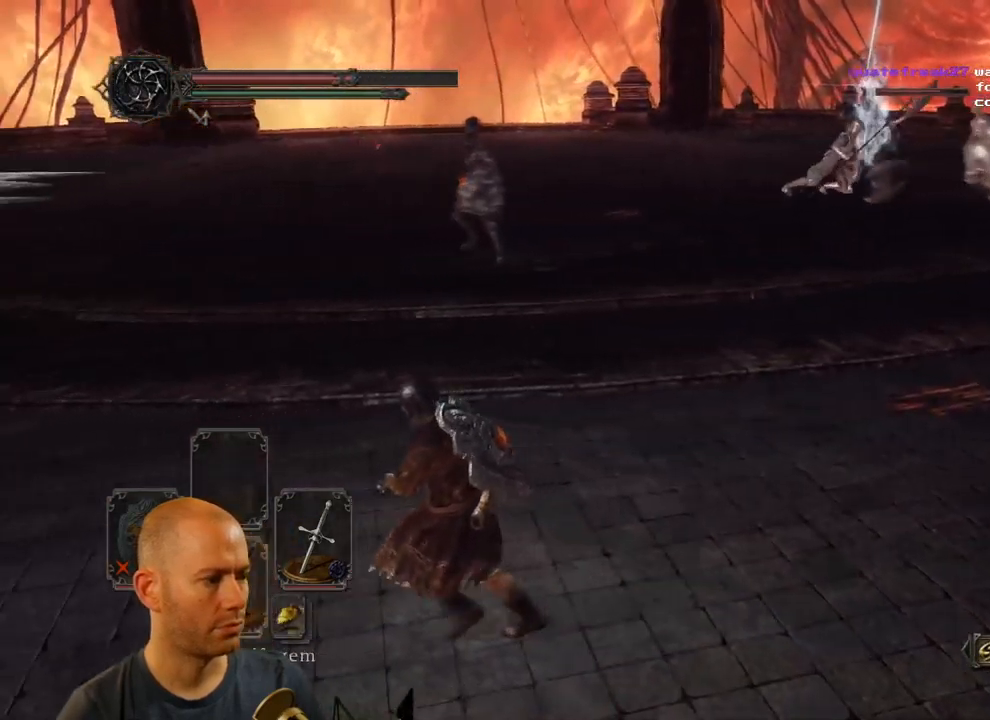
{"dt_ms": 501, "buttons": [], "left_stick": "up-left", "right_stick": "down-right", "events": [[134, "left_stick", "up-left"], [150, "DPAD_DOWN", "down"], [234, "DPAD_DOWN", "up"], [317, "right_stick", "down-right"]]}
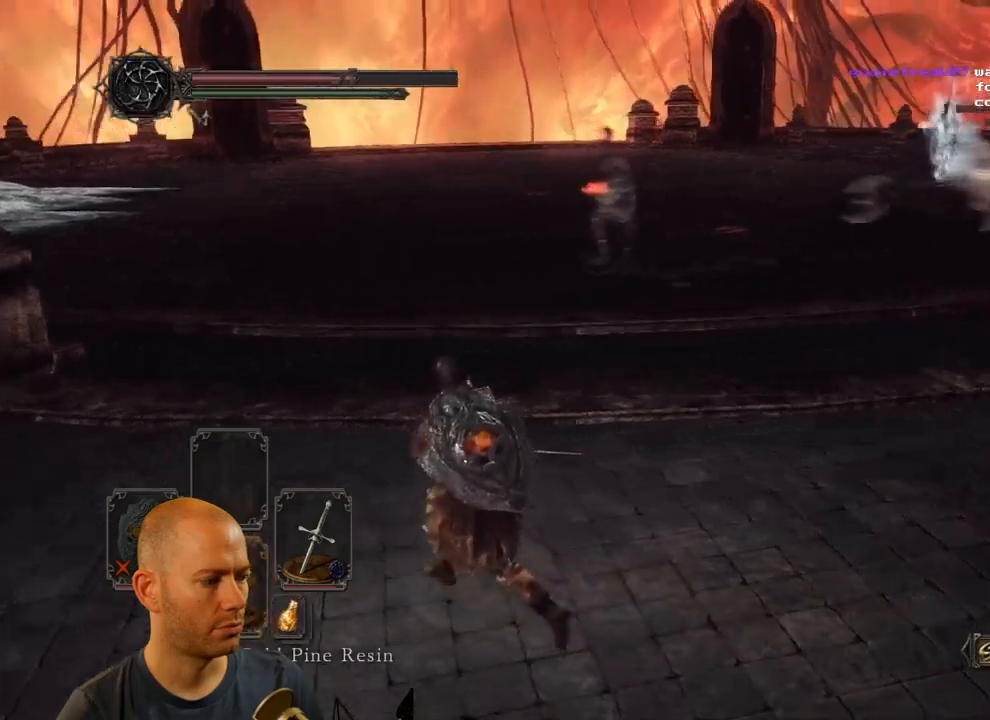
{"dt_ms": 500, "buttons": [], "left_stick": "up-left", "right_stick": "center", "events": [[150, "right_stick", "center"]]}
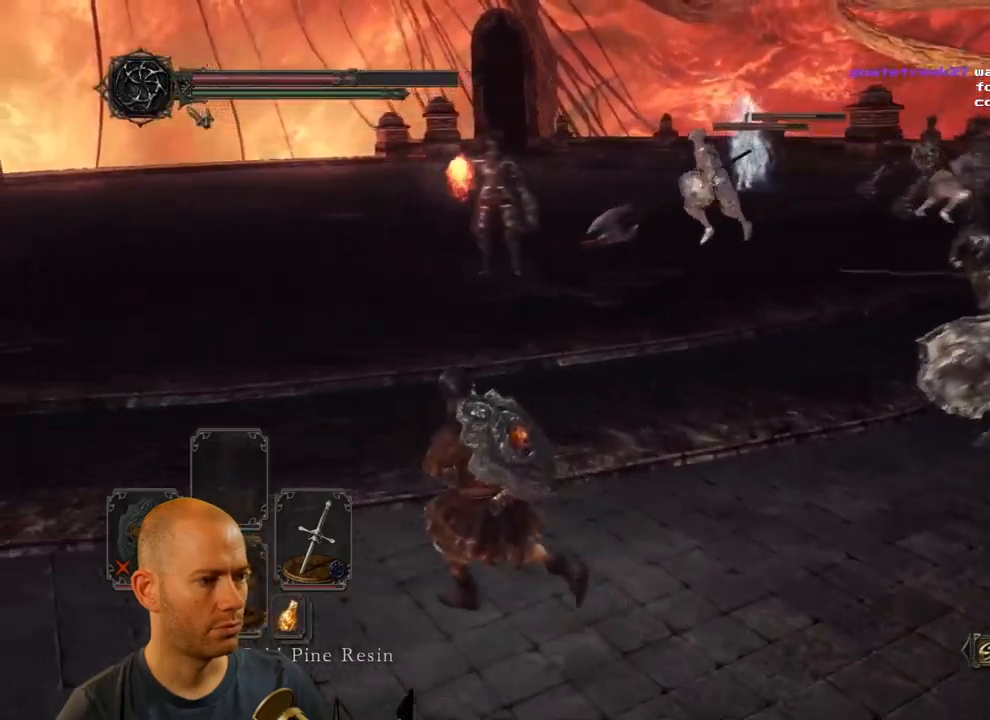
{"dt_ms": 500, "buttons": [], "left_stick": "up-left", "right_stick": "center", "events": [[183, "CIRCLE", "down"], [400, "CIRCLE", "up"]]}
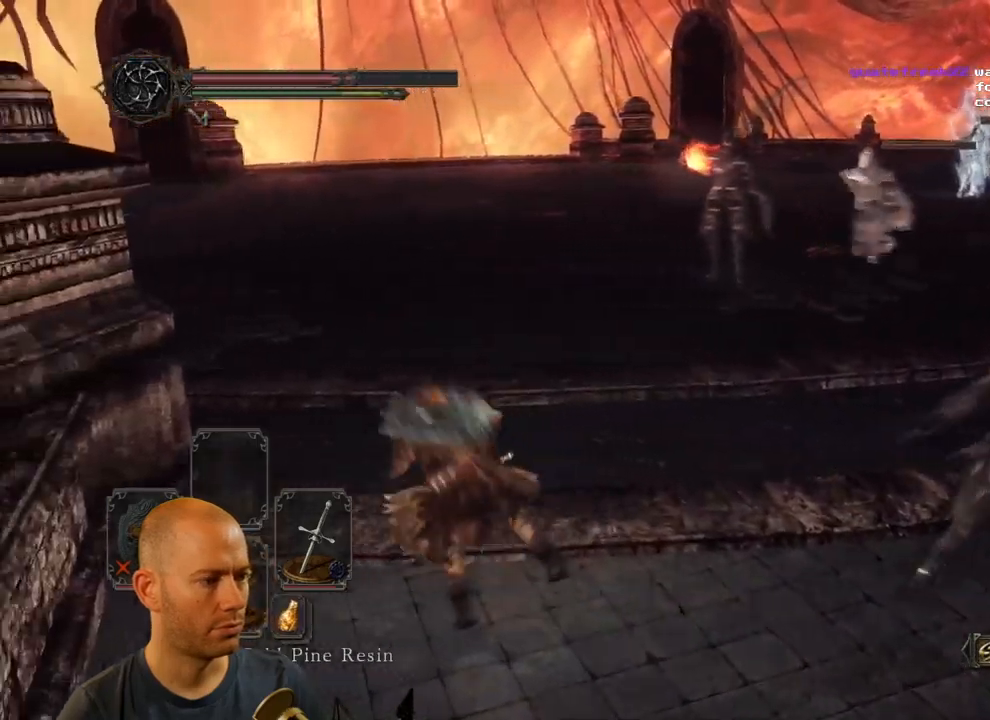
{"dt_ms": 500, "buttons": [], "left_stick": "up", "right_stick": "center", "events": [[116, "right_stick", "down-right"], [250, "left_stick", "up"], [333, "right_stick", "center"]]}
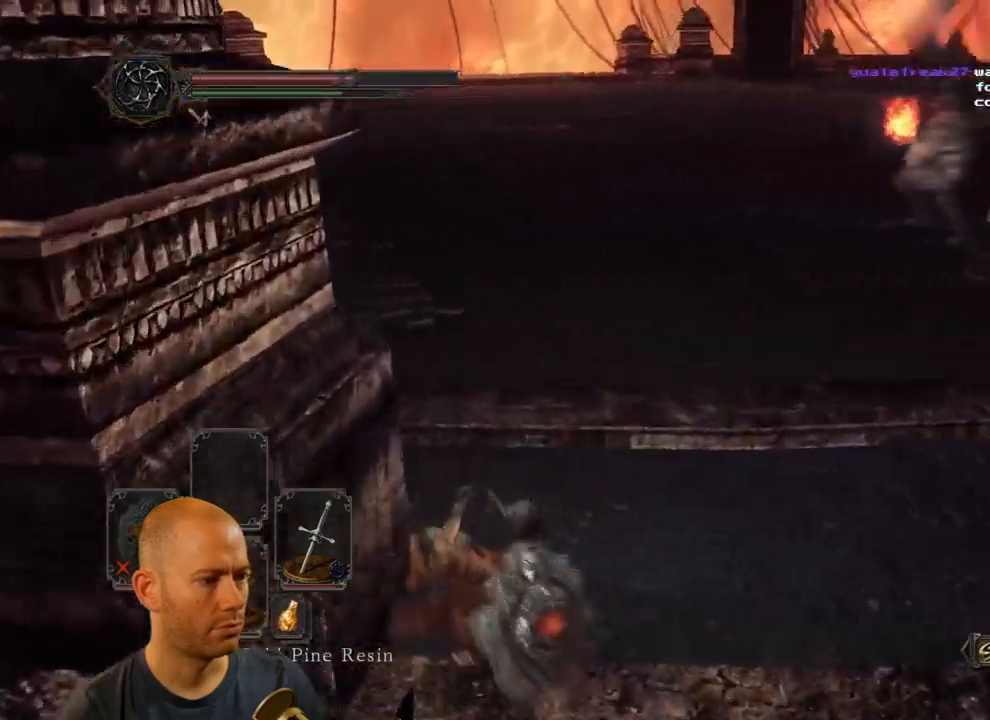
{"dt_ms": 500, "buttons": [], "left_stick": "up", "right_stick": "center", "events": []}
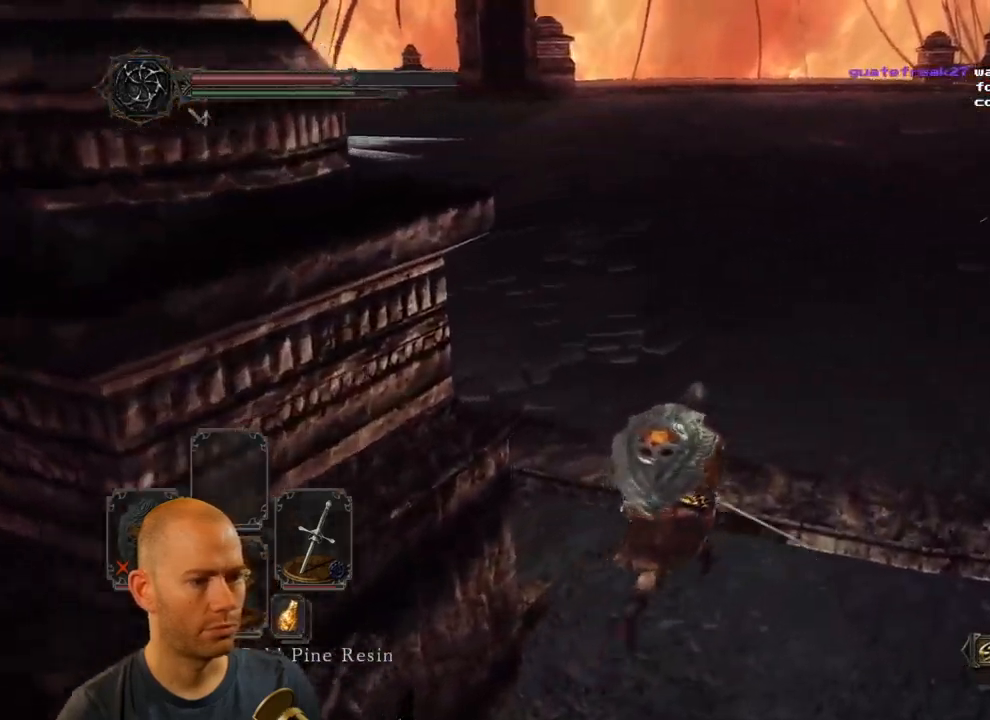
{"dt_ms": 500, "buttons": [], "left_stick": "up", "right_stick": "right", "events": [[333, "right_stick", "right"]]}
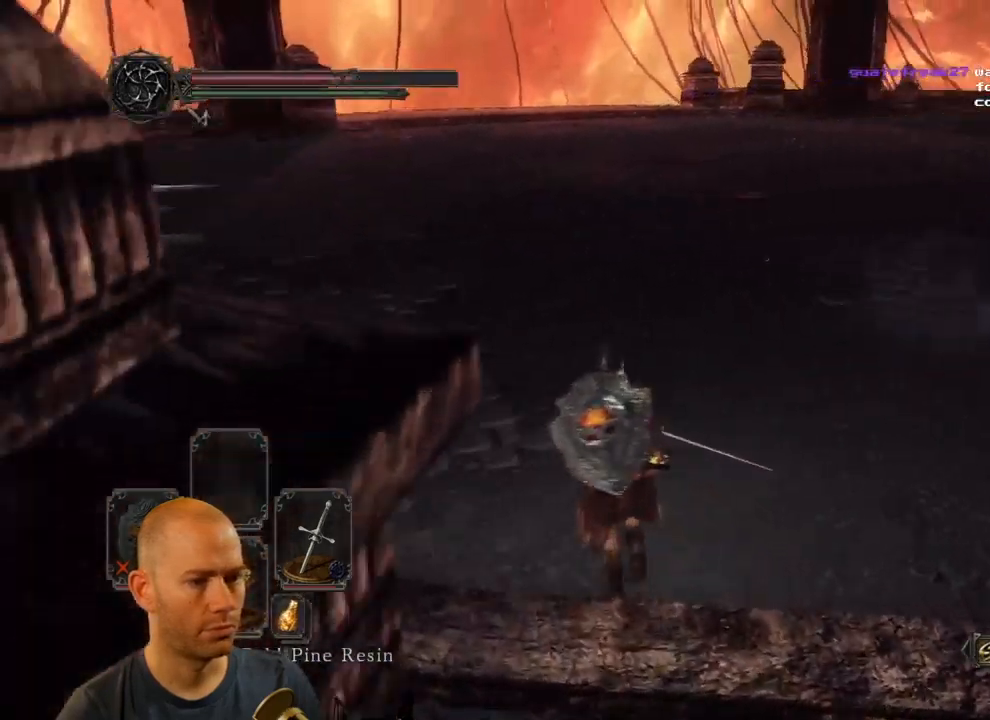
{"dt_ms": 500, "buttons": [], "left_stick": "left", "right_stick": "center", "events": [[250, "left_stick", "up-left"], [466, "left_stick", "left"], [483, "right_stick", "center"]]}
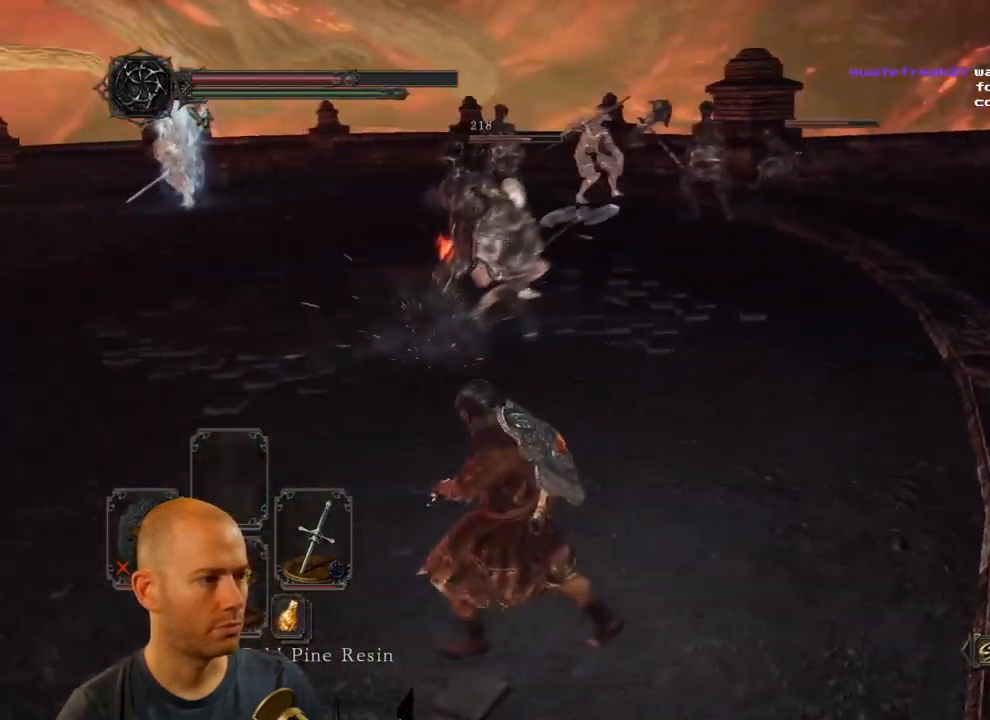
{"dt_ms": 500, "buttons": [], "left_stick": "left", "right_stick": "right", "events": [[216, "right_stick", "right"]]}
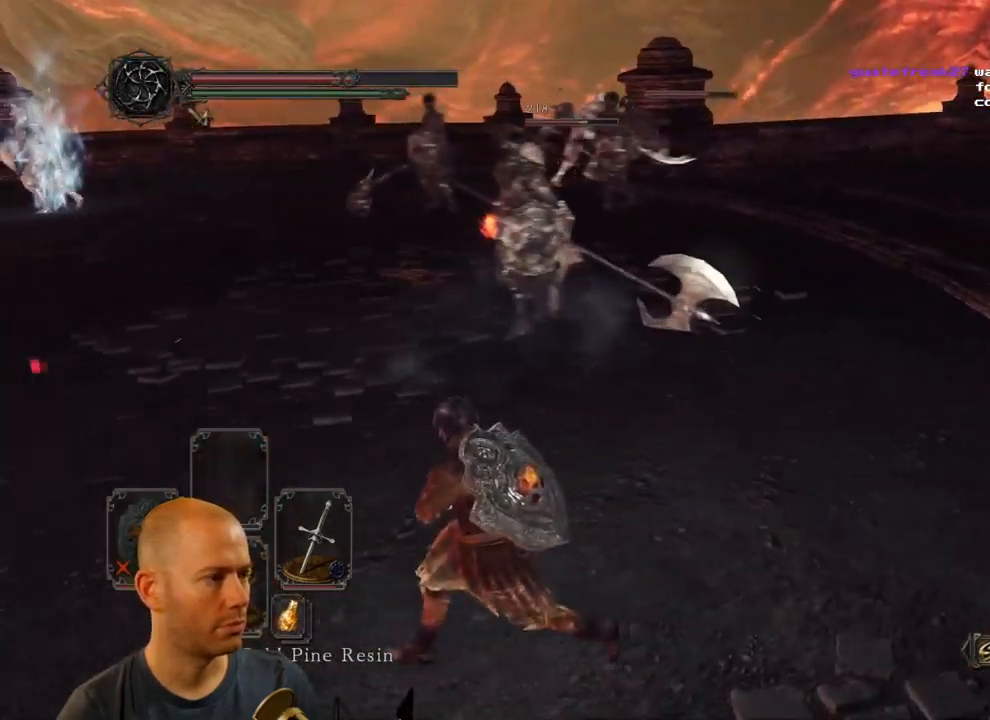
{"dt_ms": 500, "buttons": [], "left_stick": "down-left", "right_stick": "right", "events": [[333, "left_stick", "down-left"]]}